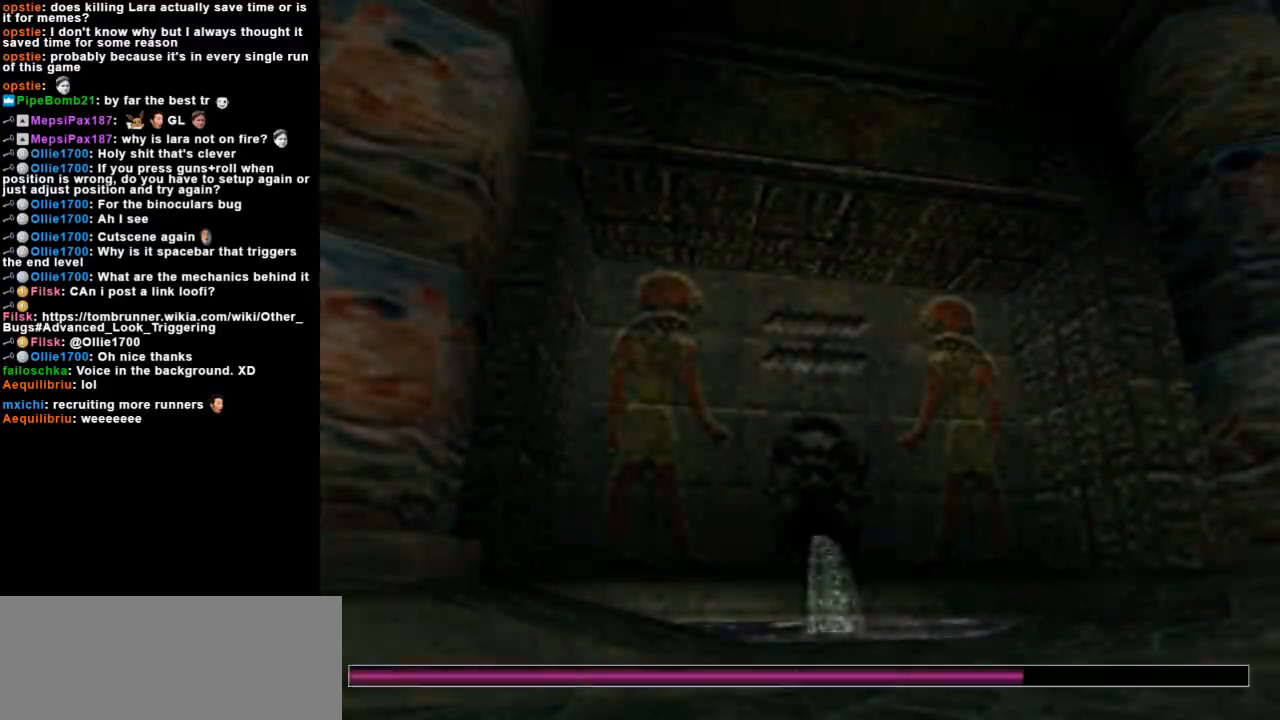
Gameplay with keyboard; each line is a JSON object with the keys held at the frame after it. "events" lists presses ("down") and releases ("up") of "action", "dash", "down", "duck", "flare", "guns", "inv", "jump", "left", "lmed", "look", "lstep", "pause", "right", "roll", "roll2", "rstep", "up" and "walk" between this image and that frame as [ms after this image, input, new state], when the widget could be followed in between. No other keys are recorded. Mouse input is not recorded. Key names are as the overlay labels them; some are game actions (e.g. jump) rather than physical keys.
{"keys": ["left"], "events": [[267, "left", "down"]]}
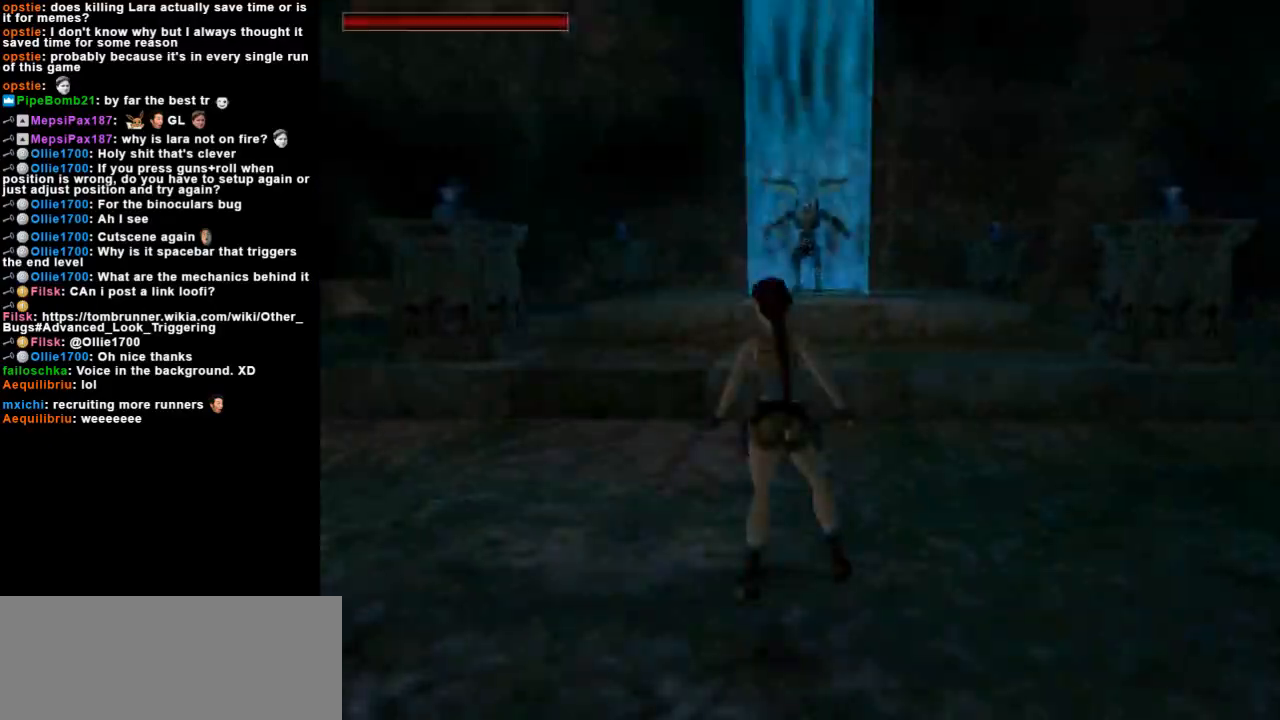
{"keys": ["left"], "events": [[200, "flare", "down"], [333, "flare", "up"]]}
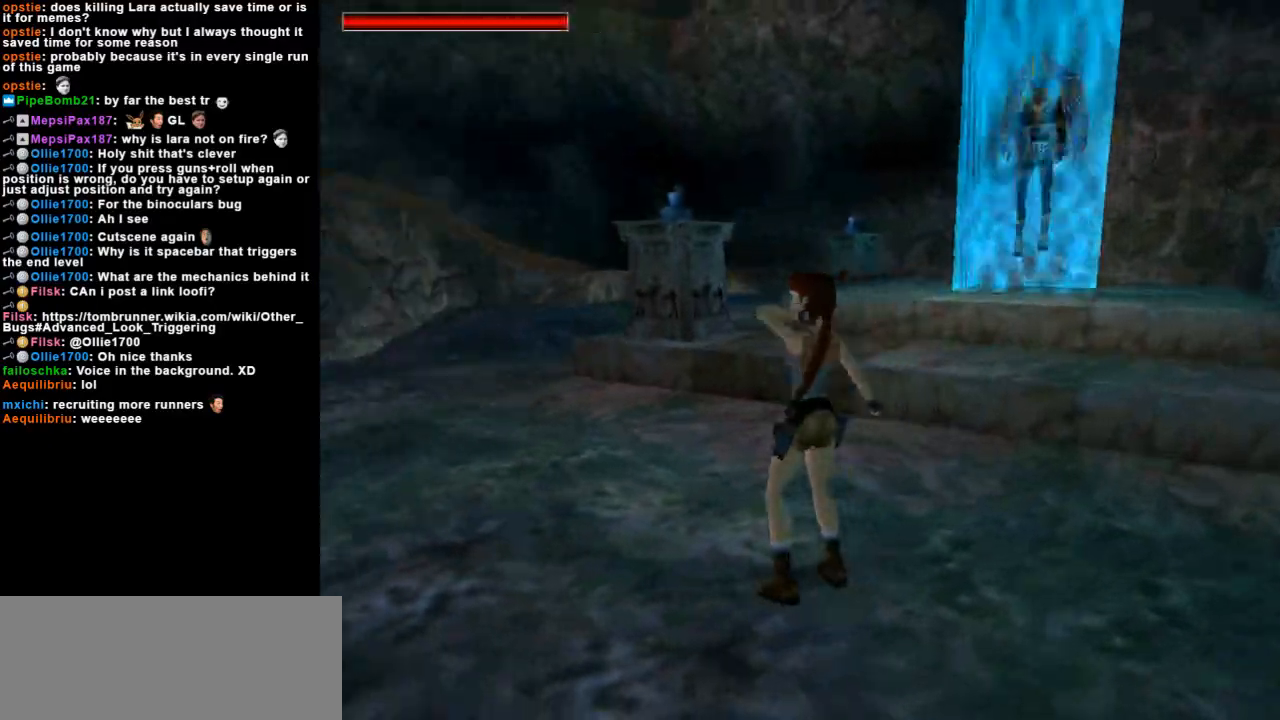
{"keys": [], "events": [[200, "left", "up"]]}
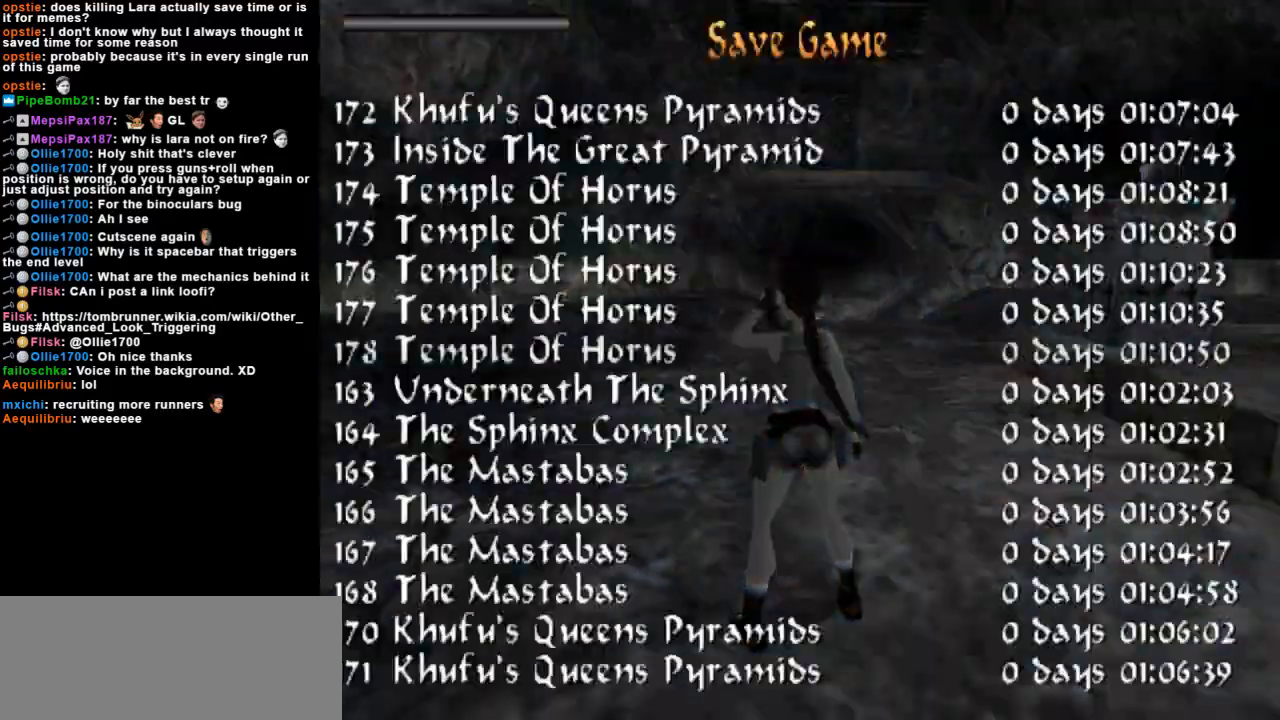
{"keys": ["down"], "events": [[433, "down", "down"]]}
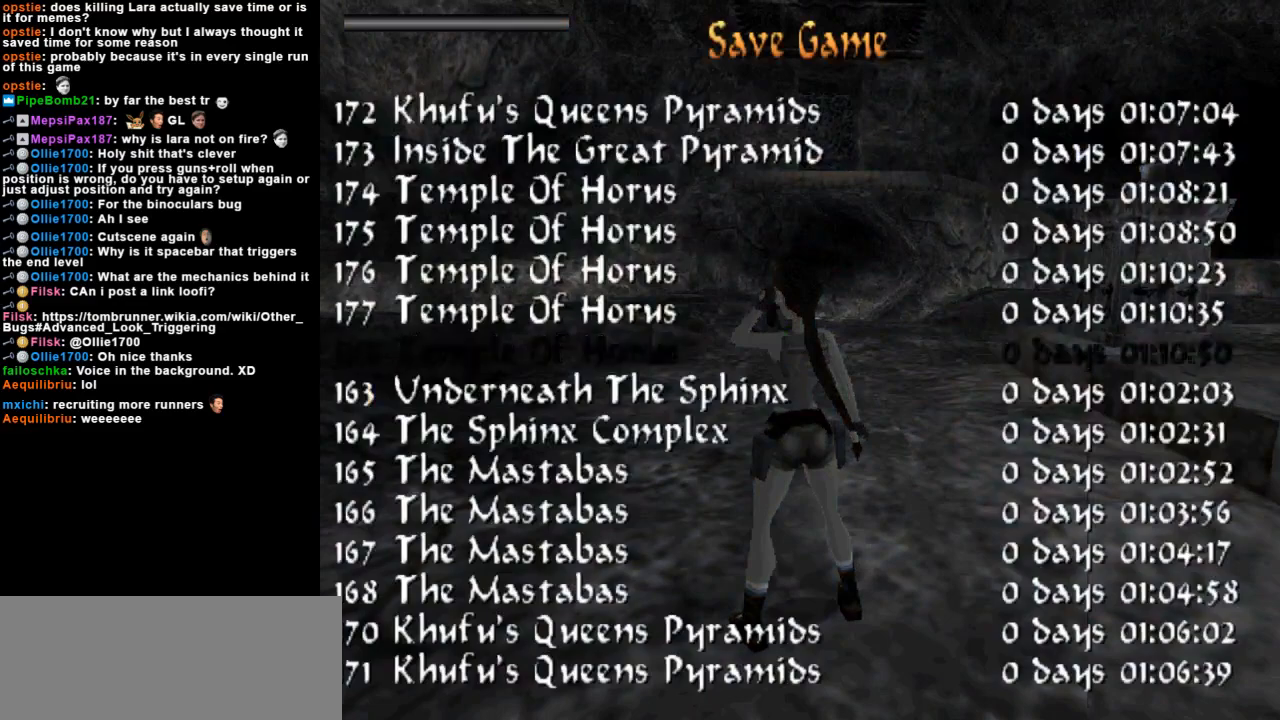
{"keys": ["left", "up"], "events": [[33, "down", "up"], [367, "up", "down"], [400, "left", "down"]]}
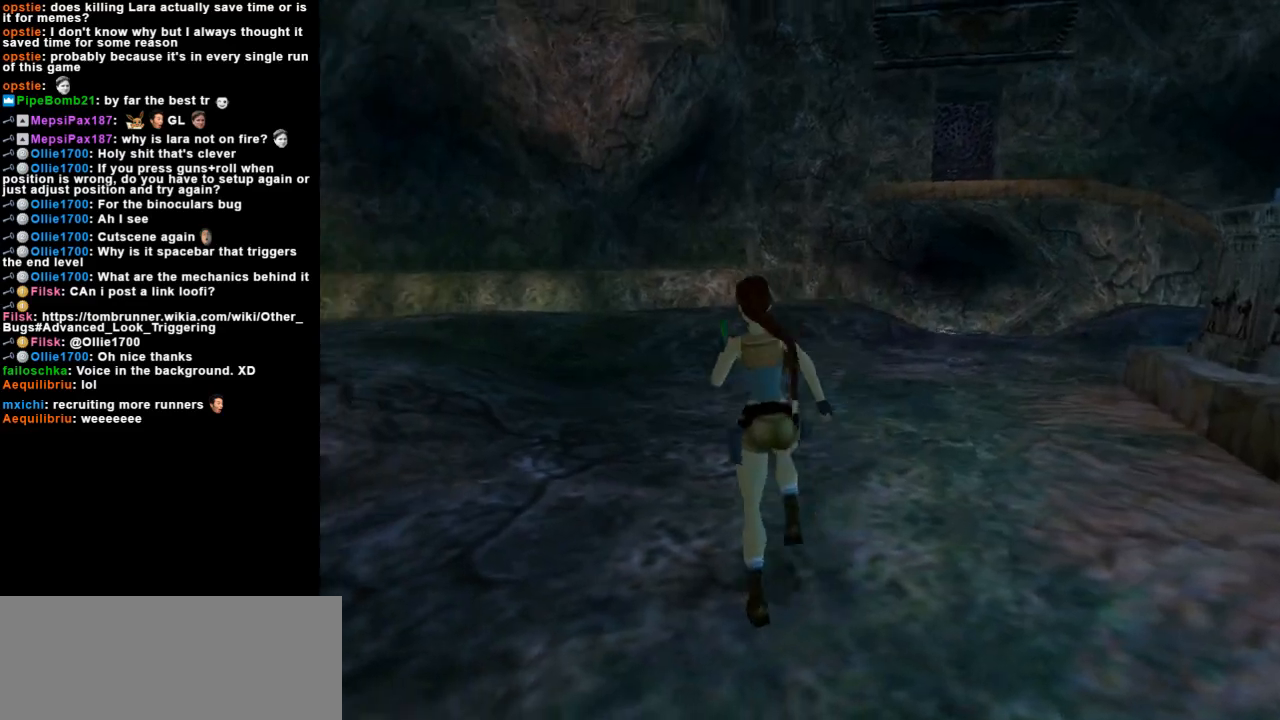
{"keys": ["dash", "up"], "events": [[400, "left", "up"], [433, "dash", "down"]]}
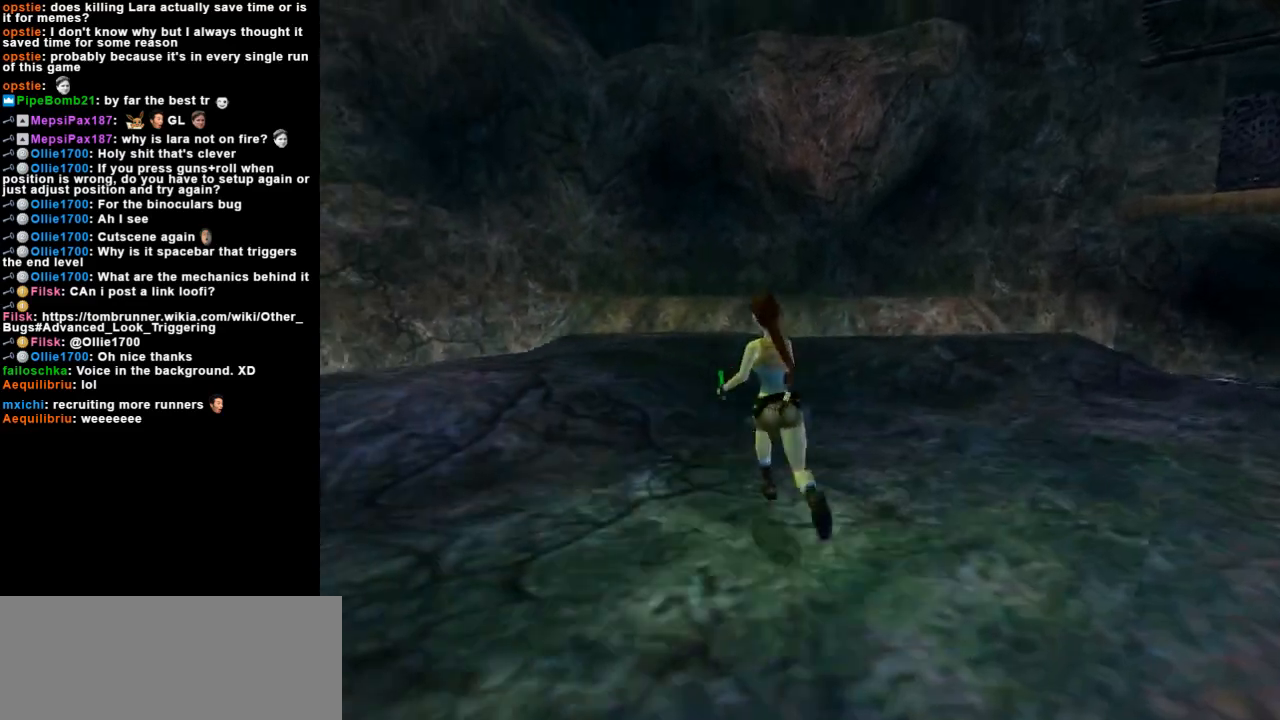
{"keys": ["dash", "left", "up"], "events": [[400, "left", "down"]]}
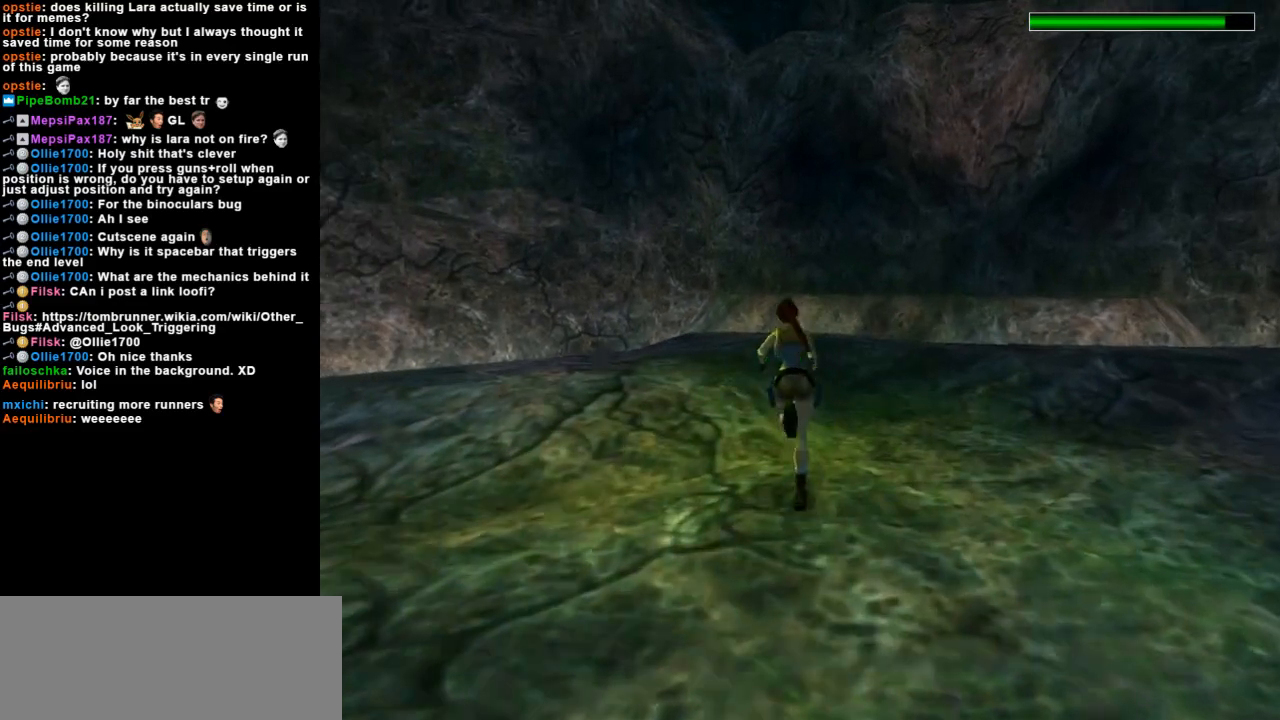
{"keys": ["up"], "events": [[133, "left", "up"], [433, "dash", "up"]]}
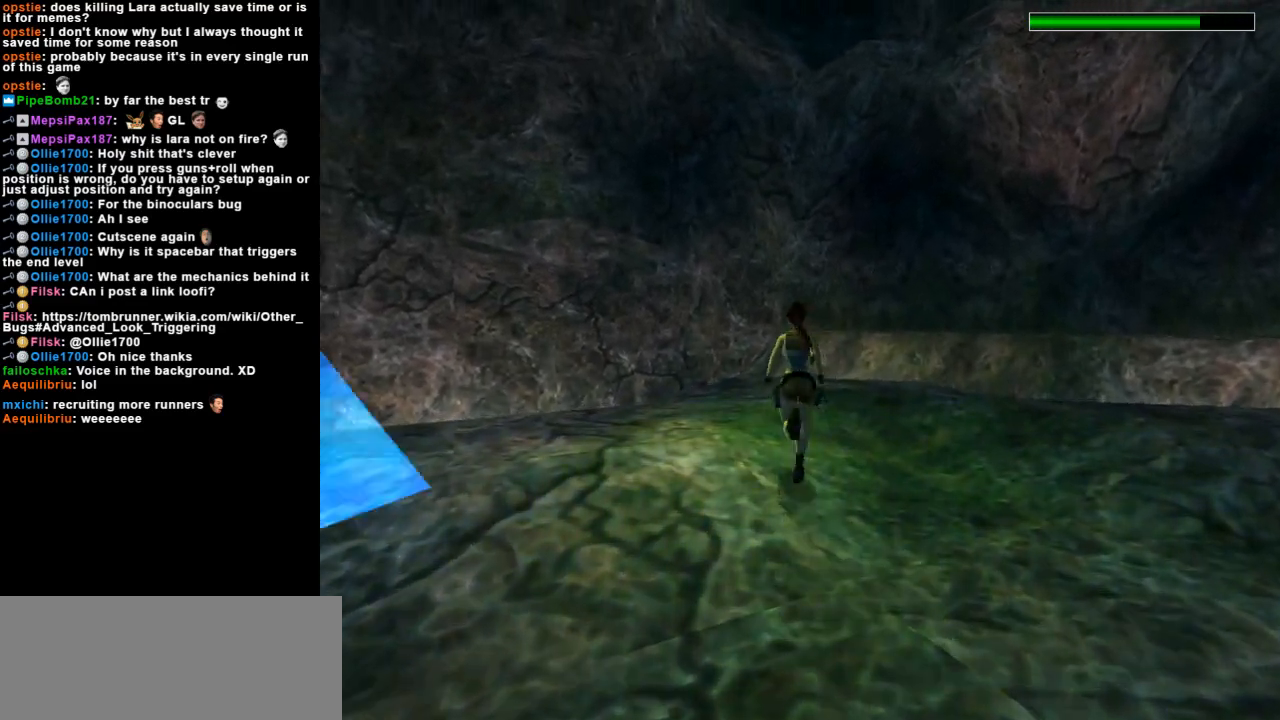
{"keys": ["up"], "events": [[267, "left", "down"], [500, "left", "up"]]}
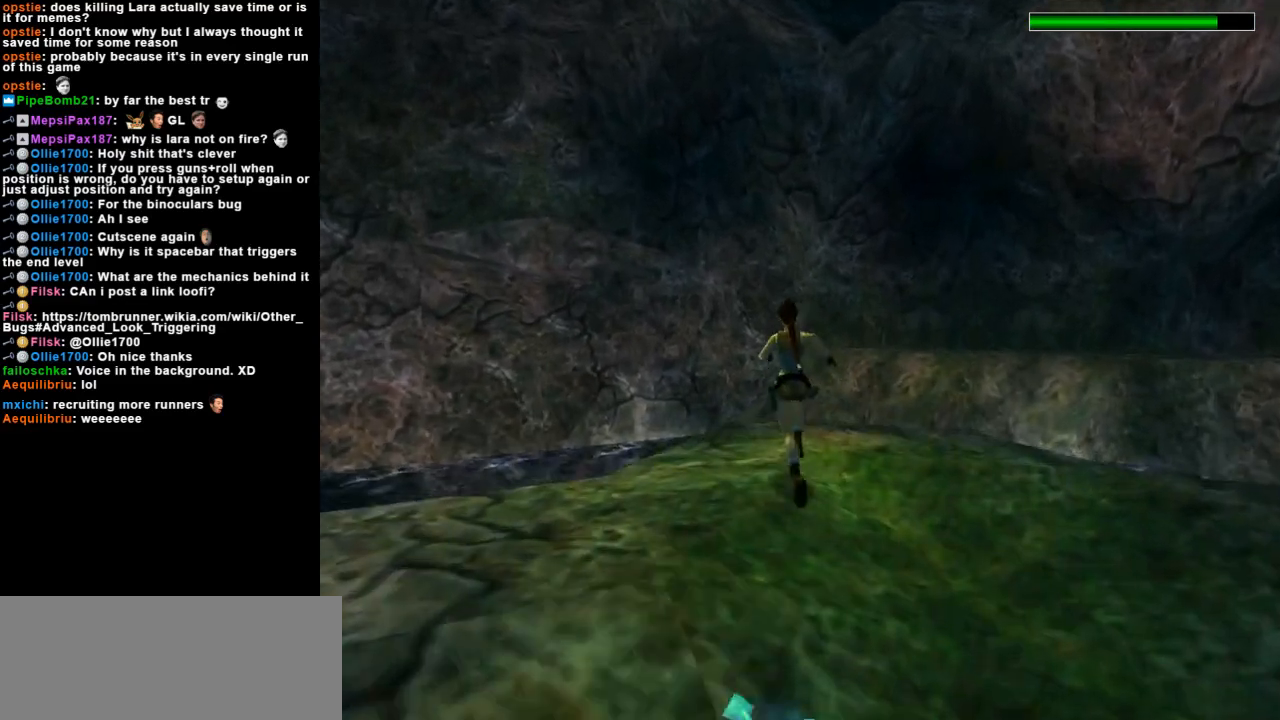
{"keys": ["up"], "events": [[133, "left", "down"], [500, "left", "up"]]}
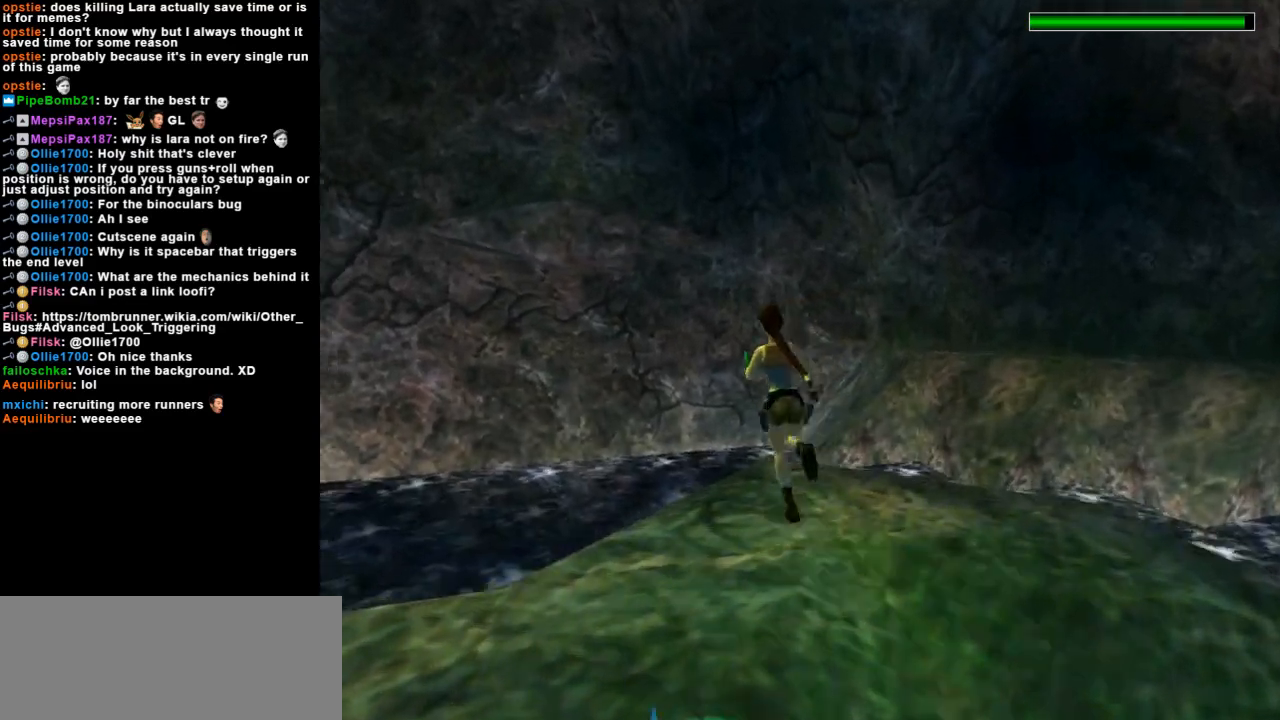
{"keys": ["jump", "left", "up"], "events": [[300, "left", "down"], [400, "jump", "down"]]}
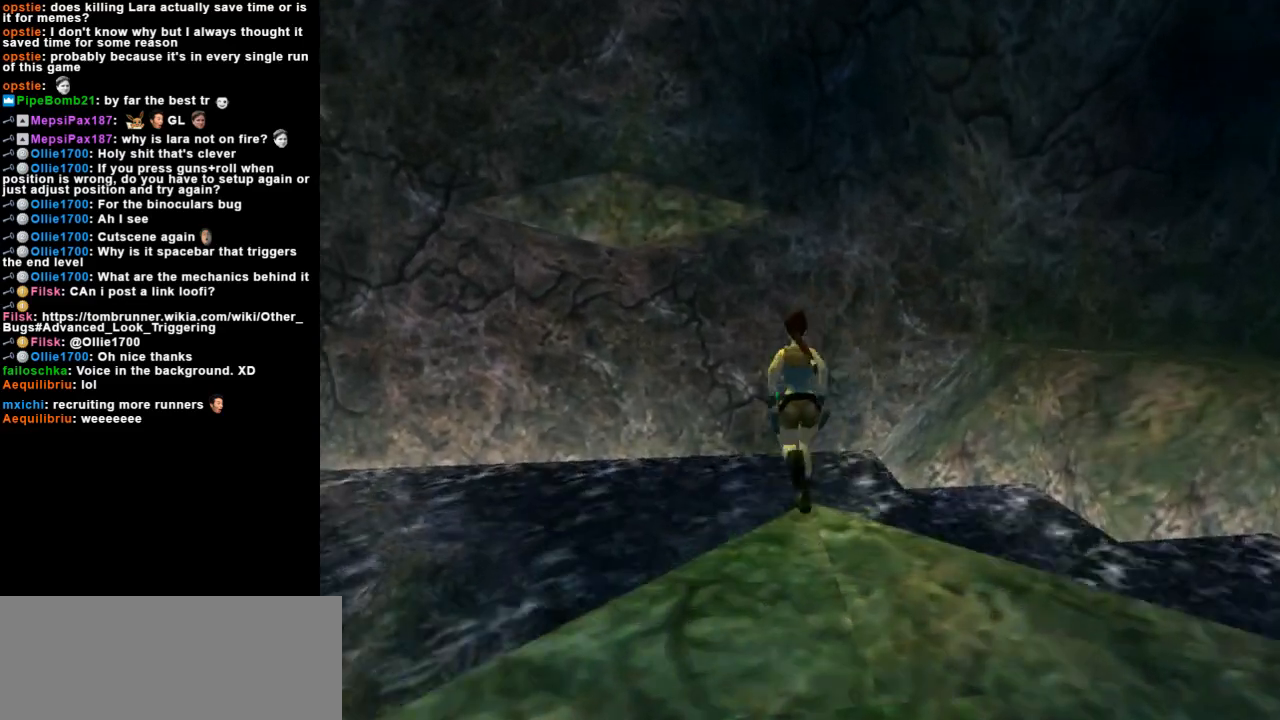
{"keys": ["action", "up"], "events": [[133, "left", "up"], [300, "jump", "up"], [367, "action", "down"], [433, "right", "down"], [500, "right", "up"]]}
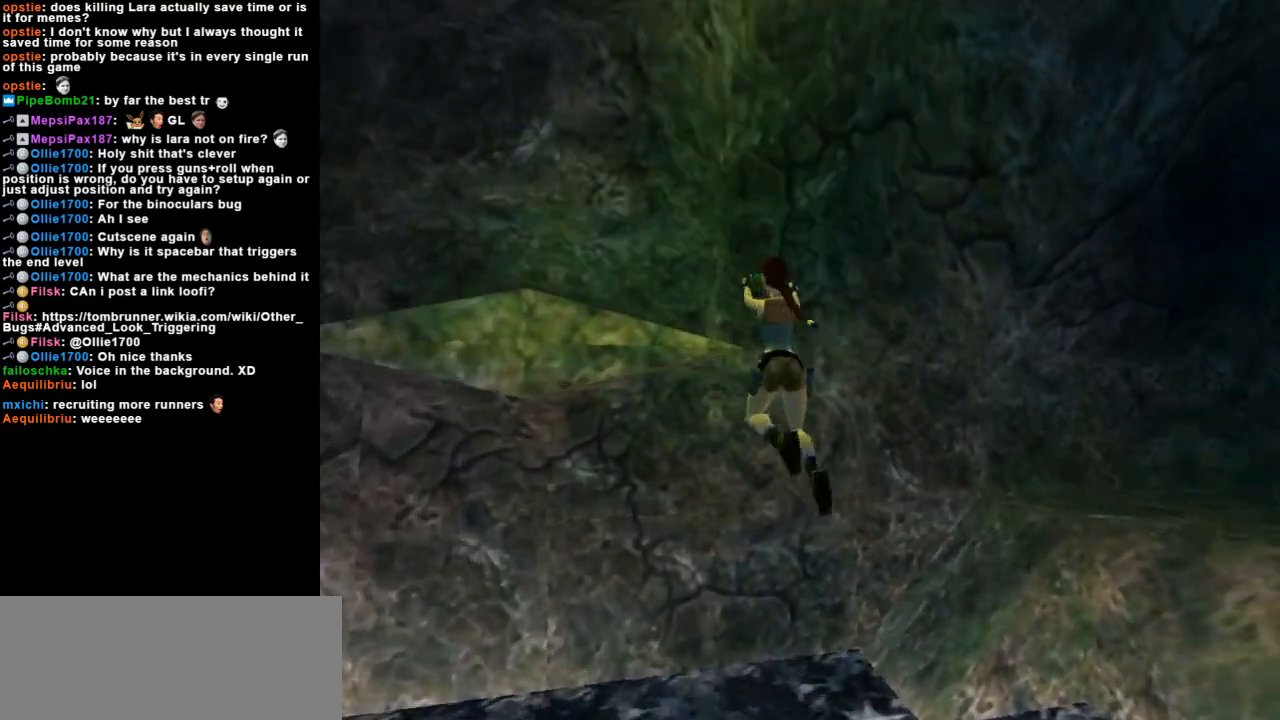
{"keys": ["action"], "events": [[33, "up", "up"]]}
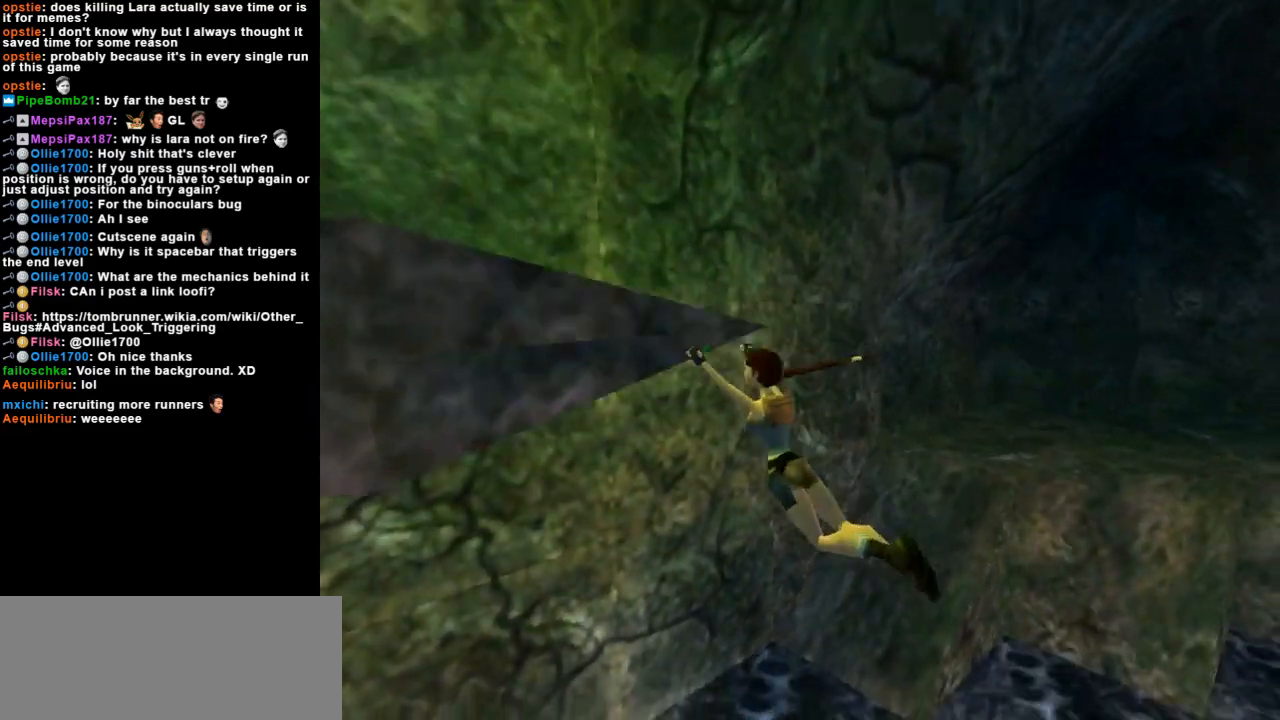
{"keys": [], "events": [[433, "action", "up"]]}
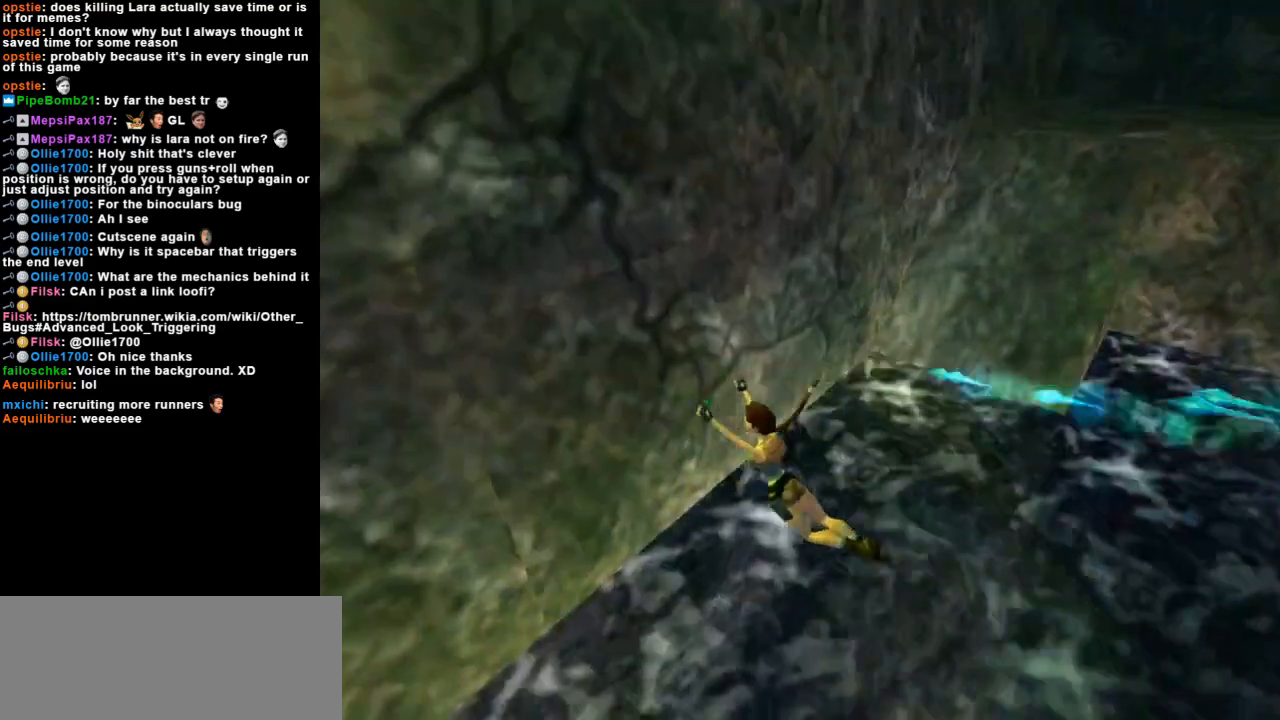
{"keys": [], "events": []}
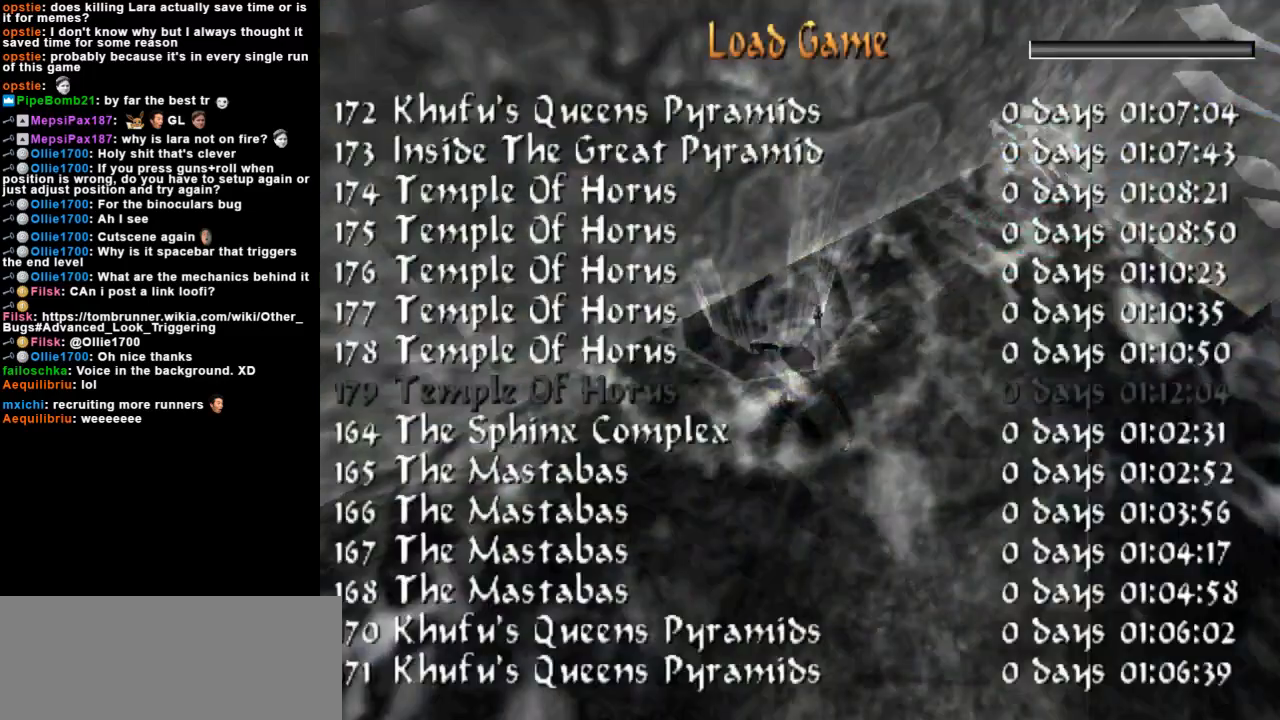
{"keys": [], "events": []}
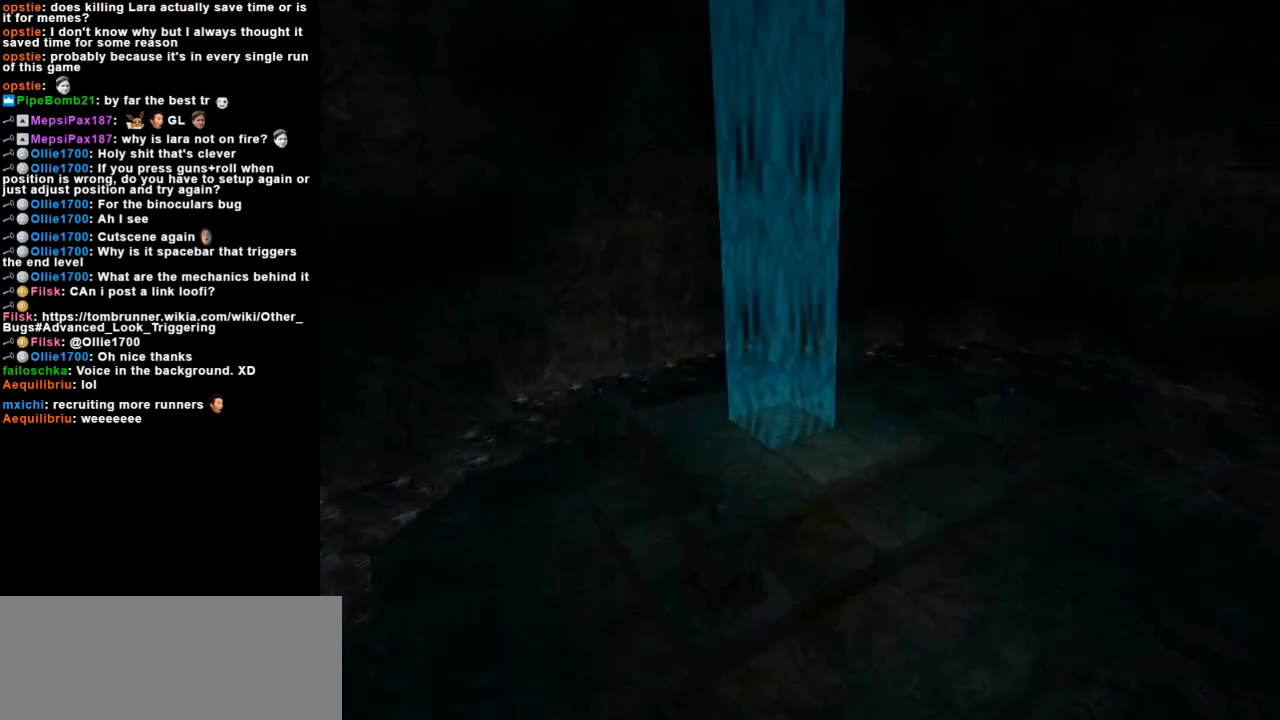
{"keys": ["up"], "events": [[400, "up", "down"]]}
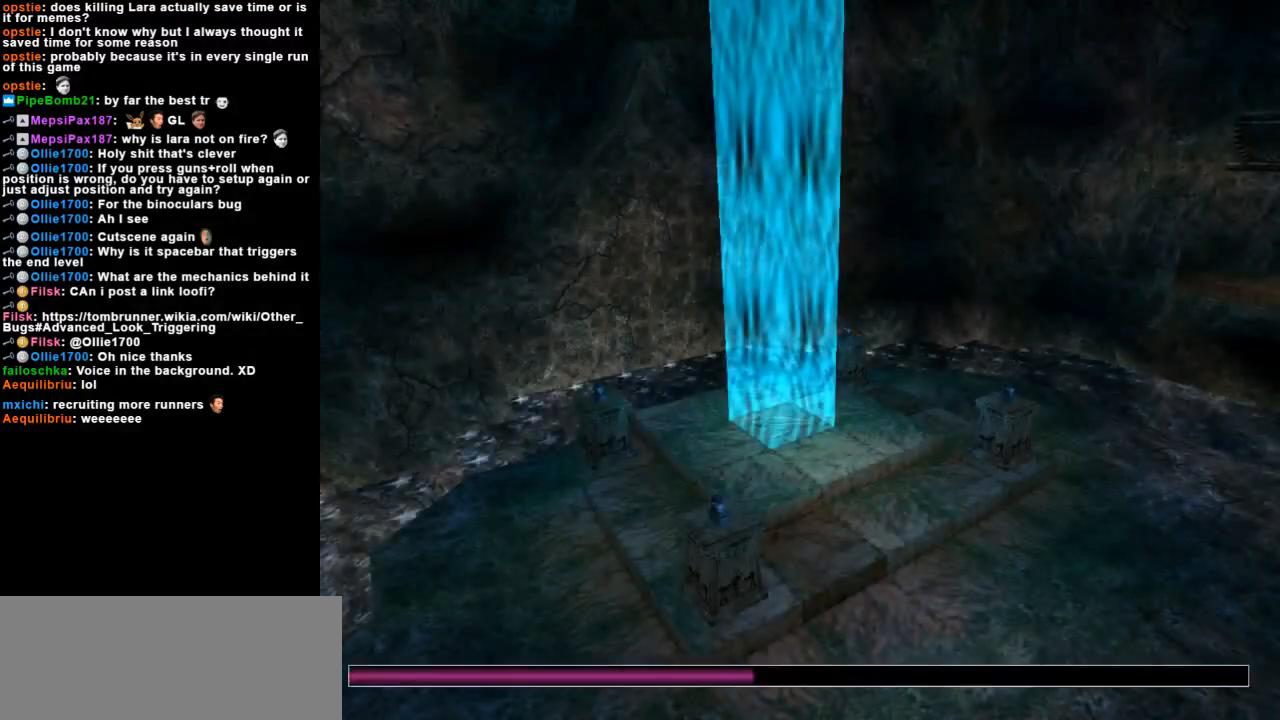
{"keys": ["up"], "events": []}
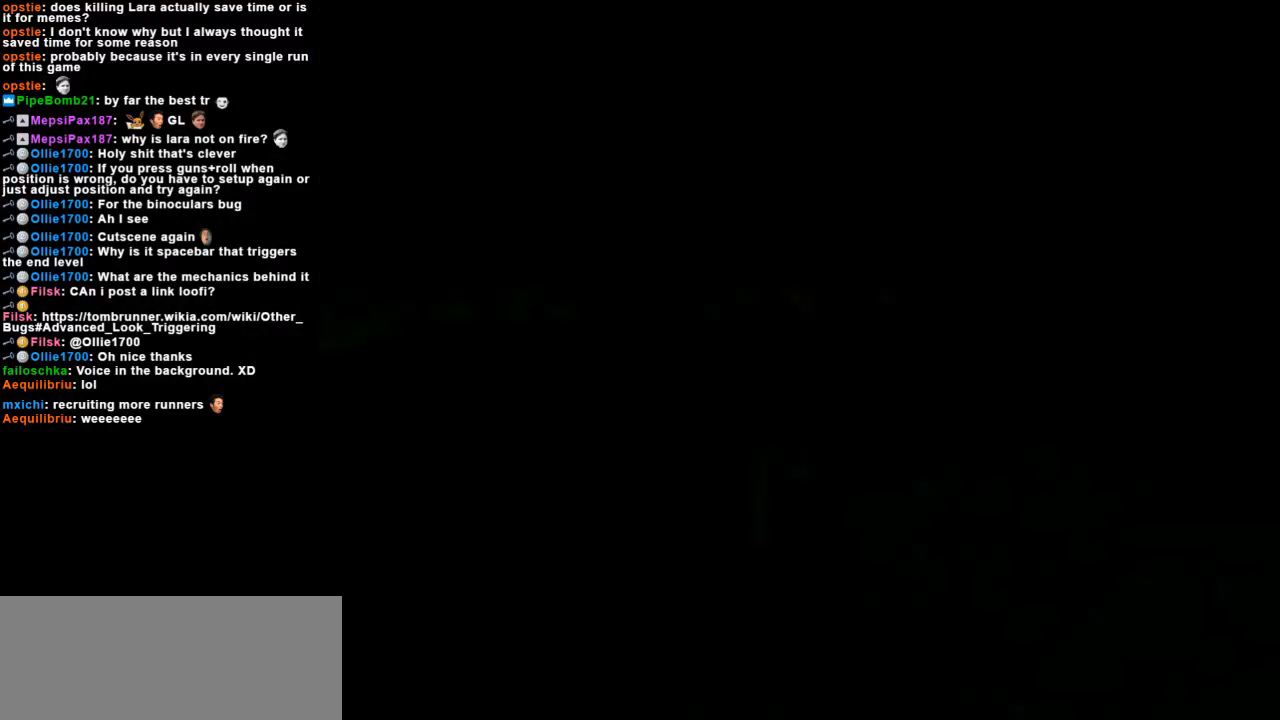
{"keys": ["left", "up"], "events": [[333, "left", "down"]]}
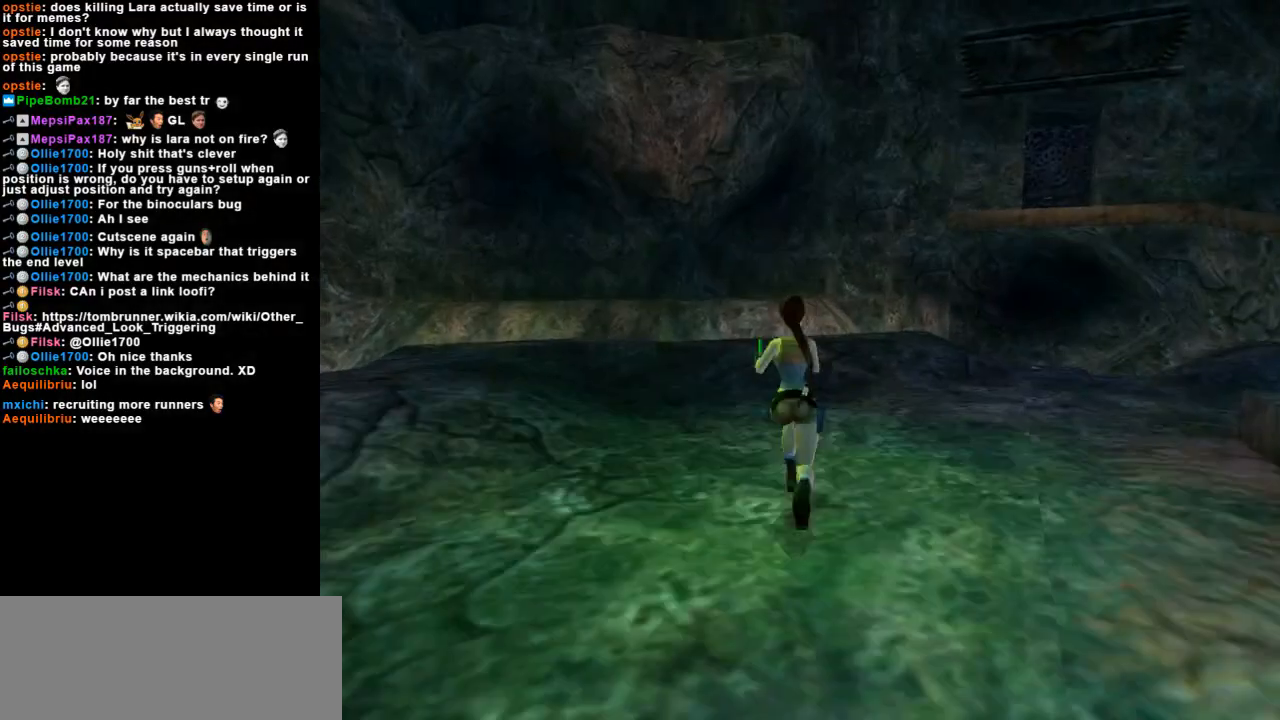
{"keys": ["dash", "up"], "events": [[333, "dash", "down"], [333, "left", "up"]]}
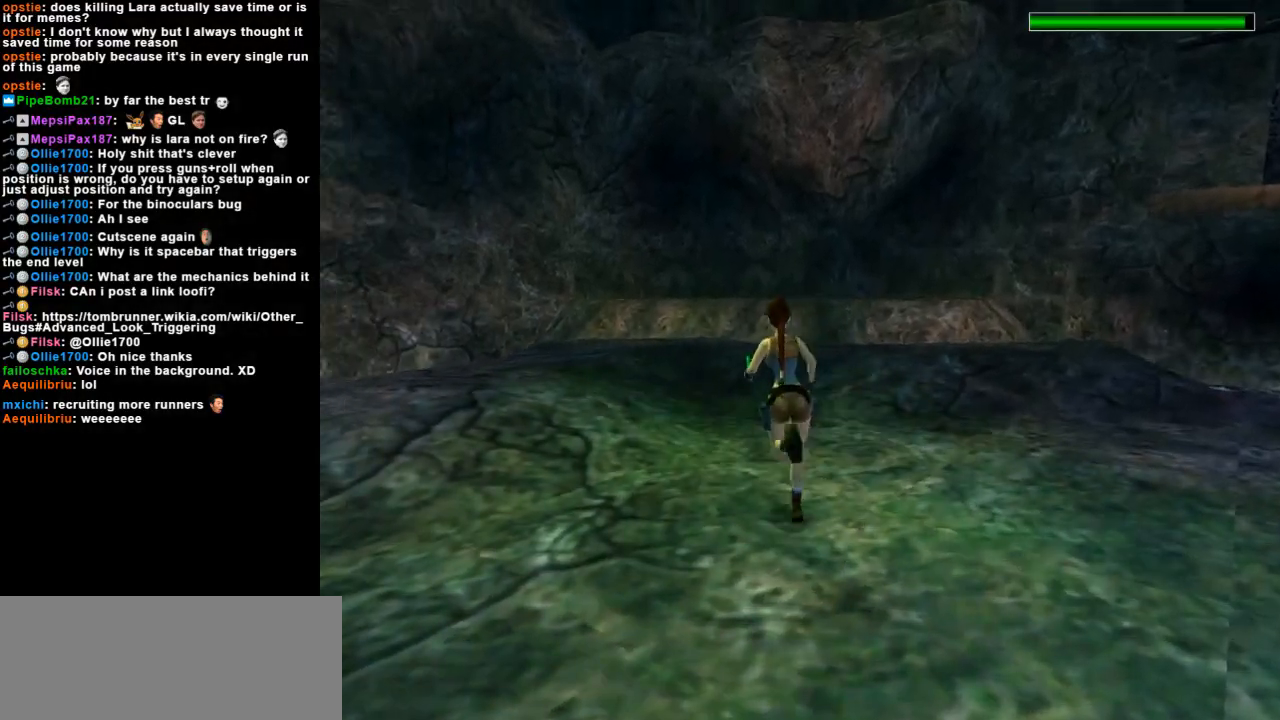
{"keys": ["dash", "left", "up"], "events": [[33, "left", "down"]]}
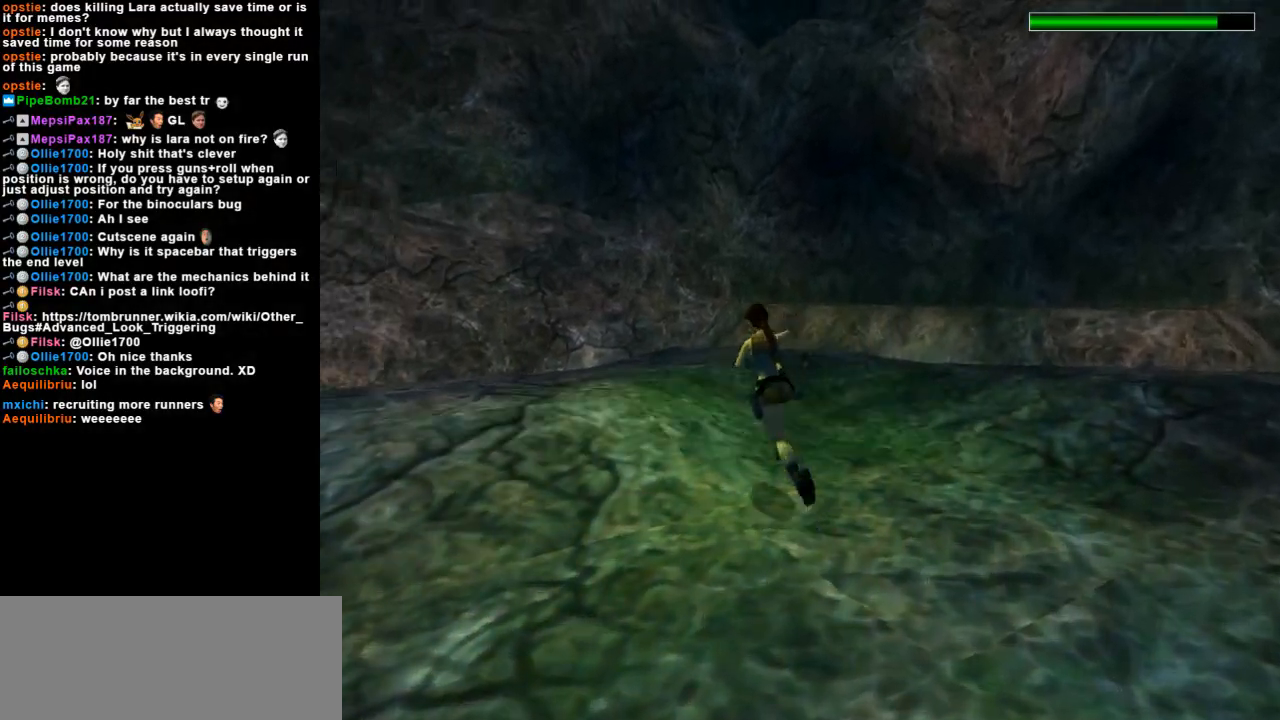
{"keys": ["left", "up"], "events": [[67, "left", "up"], [200, "dash", "up"], [433, "left", "down"]]}
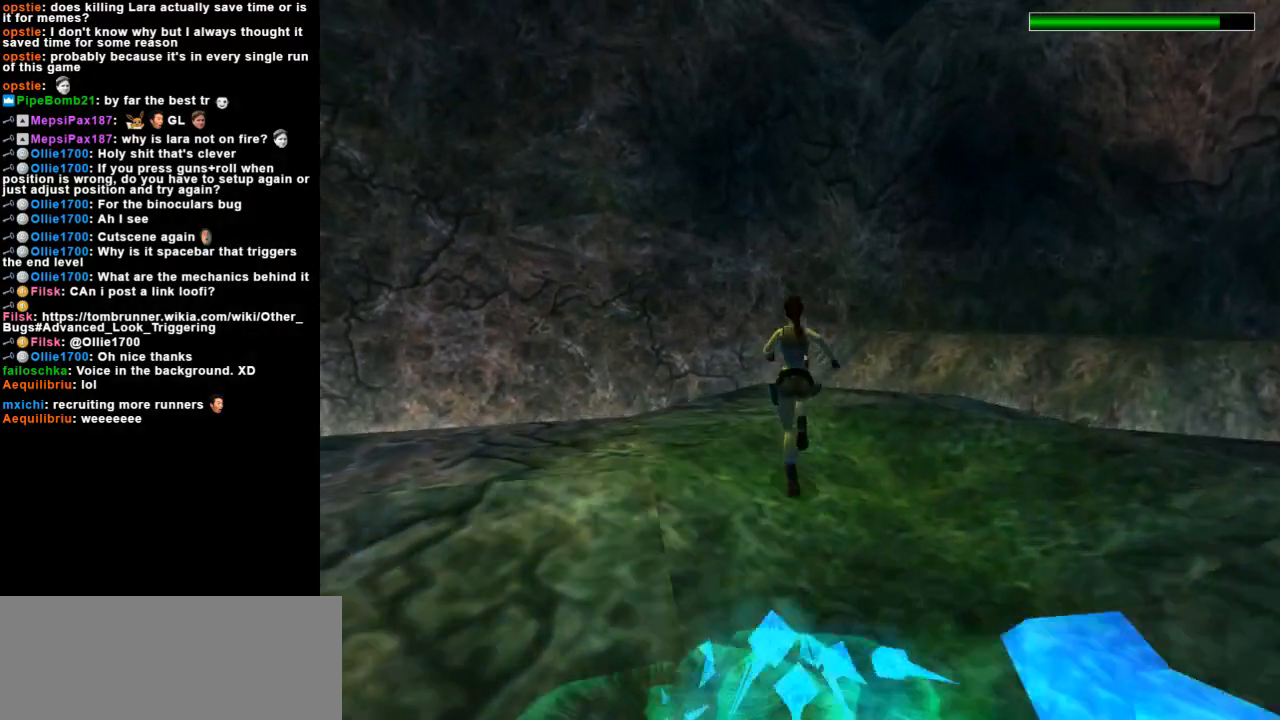
{"keys": ["up"], "events": [[100, "left", "up"]]}
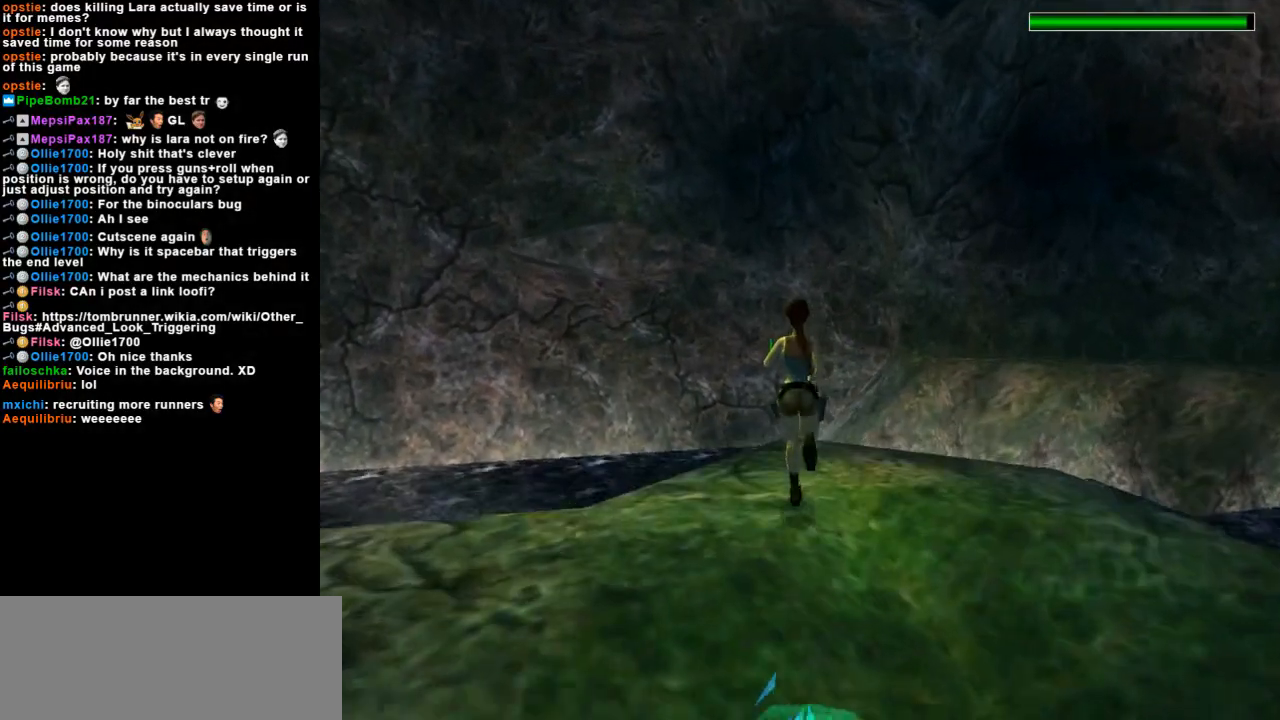
{"keys": ["up"], "events": []}
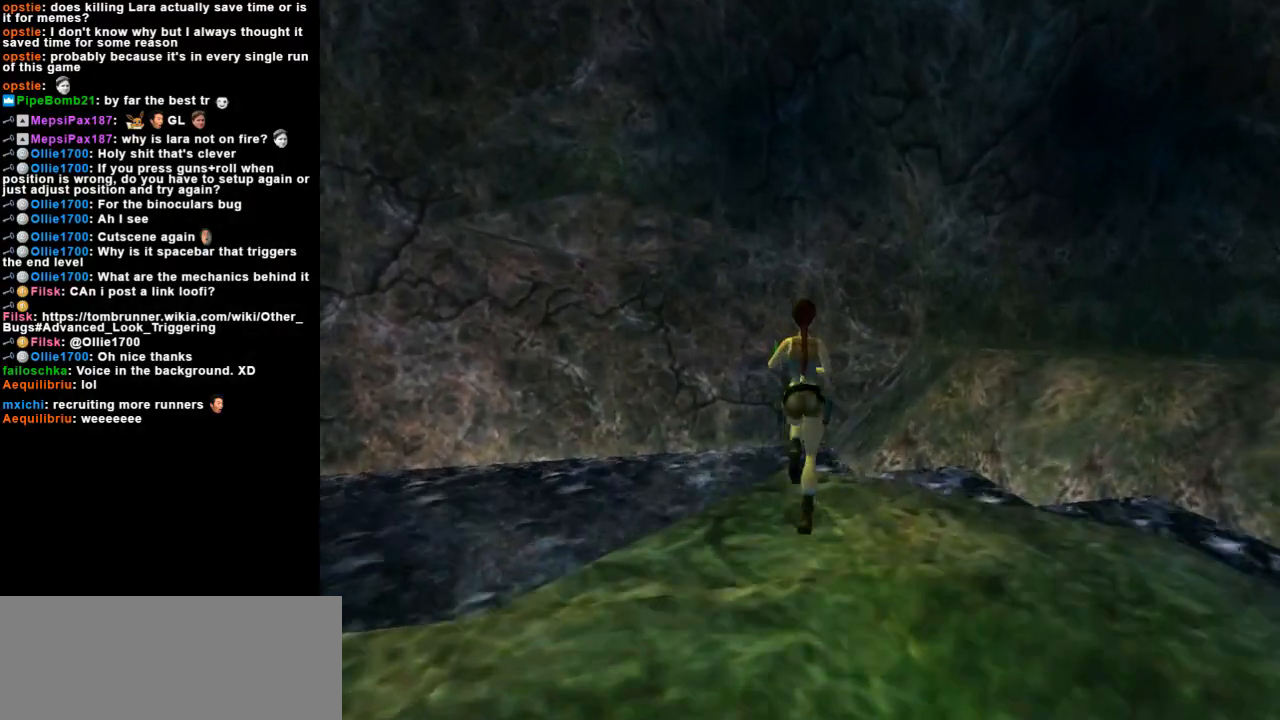
{"keys": ["jump", "up"], "events": [[67, "left", "down"], [333, "jump", "down"], [400, "left", "up"]]}
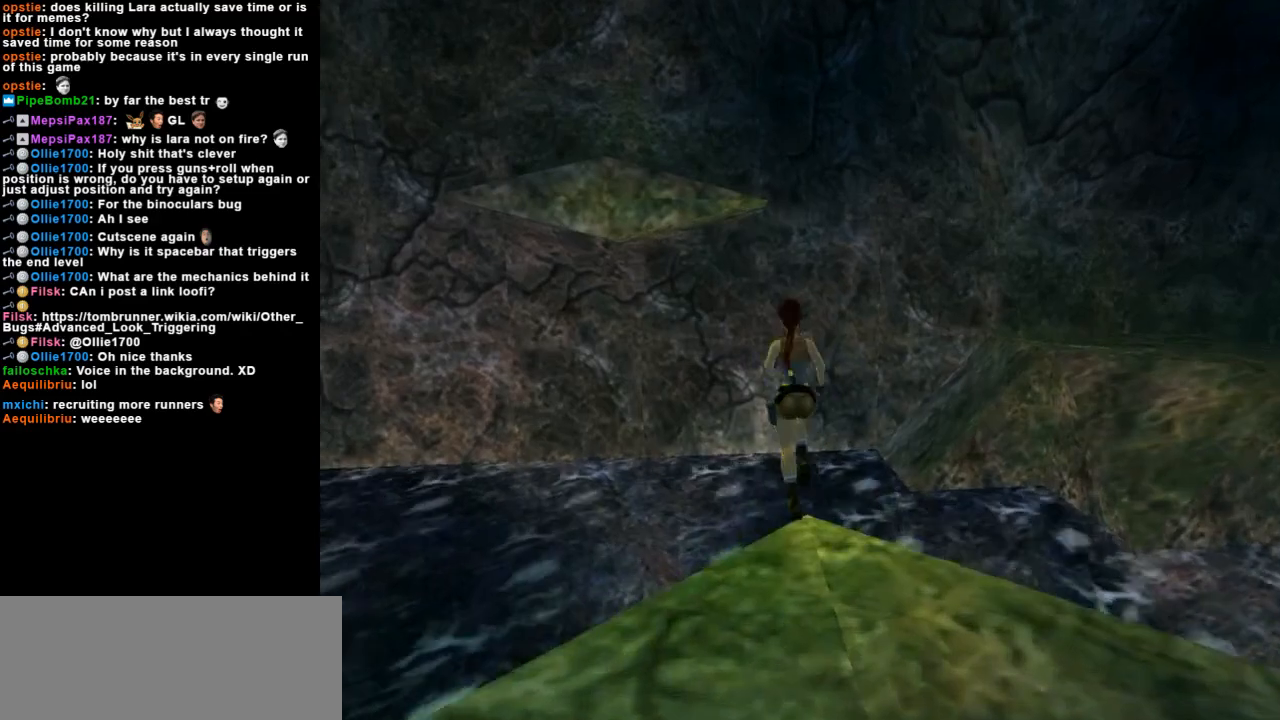
{"keys": ["action", "up"], "events": [[67, "left", "down"], [167, "left", "up"], [233, "jump", "up"], [300, "left", "down"], [333, "action", "down"], [467, "left", "up"]]}
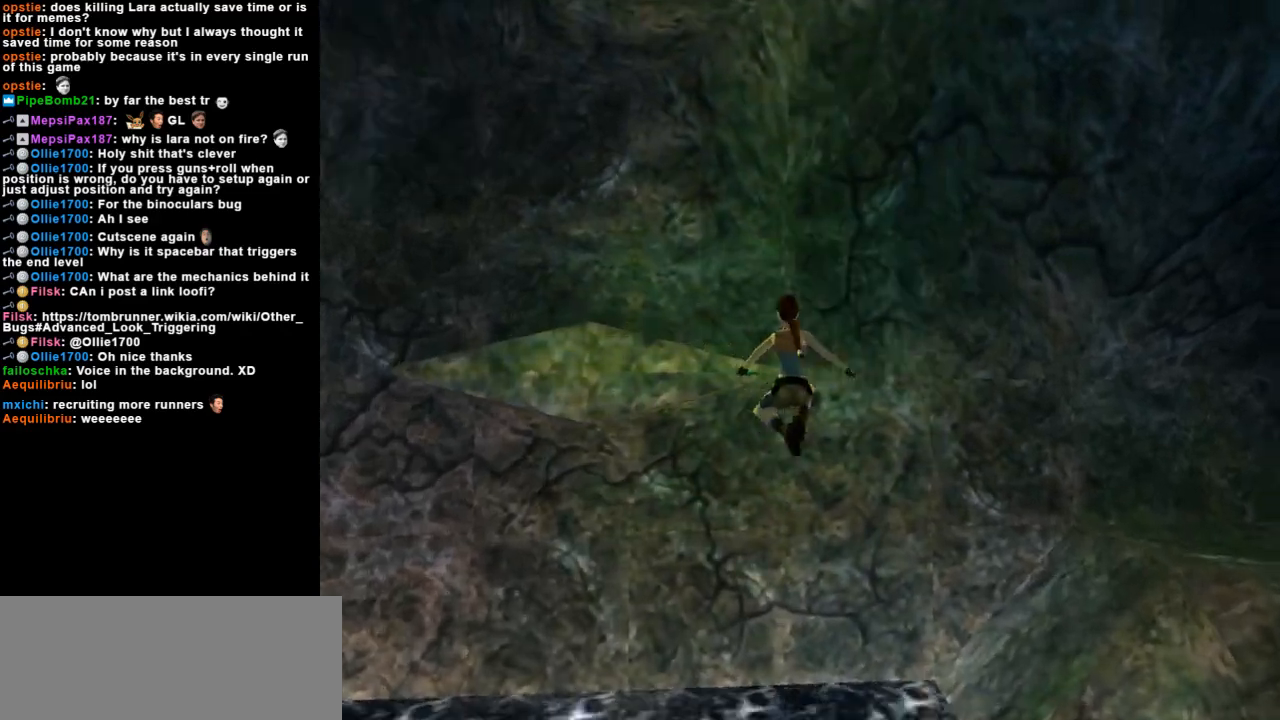
{"keys": ["action", "up"], "events": []}
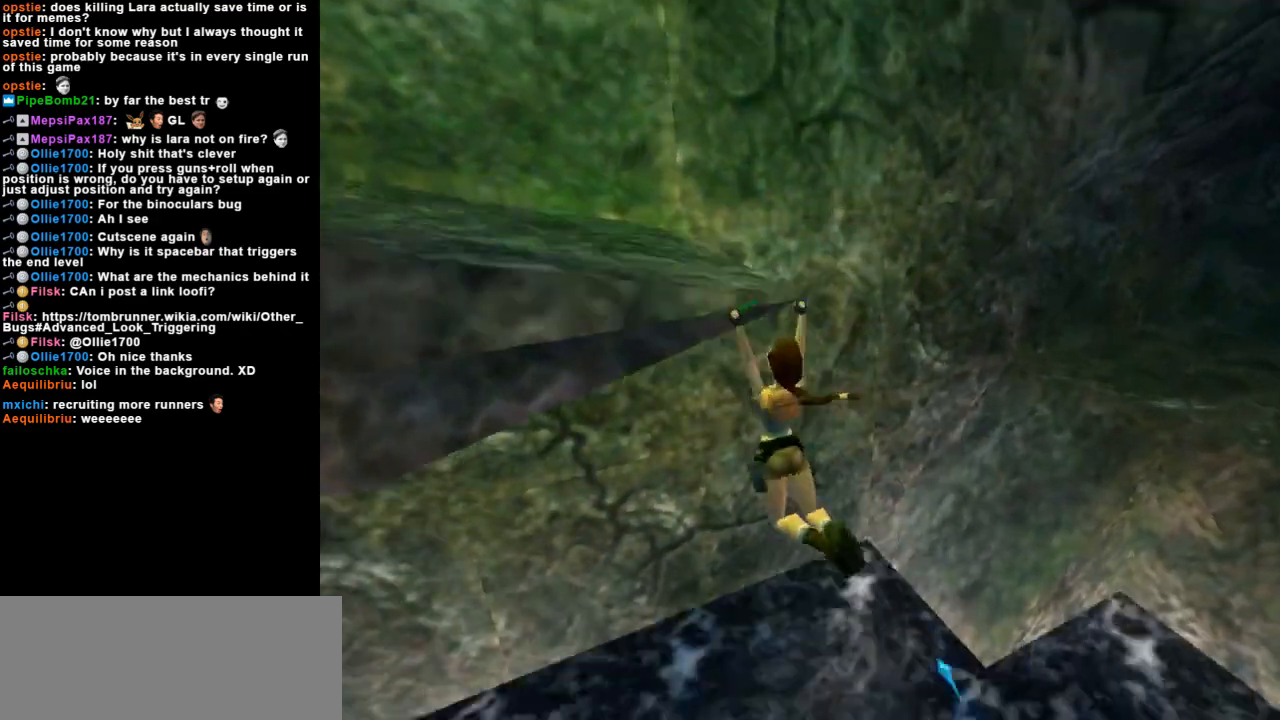
{"keys": ["action"], "events": [[433, "up", "up"]]}
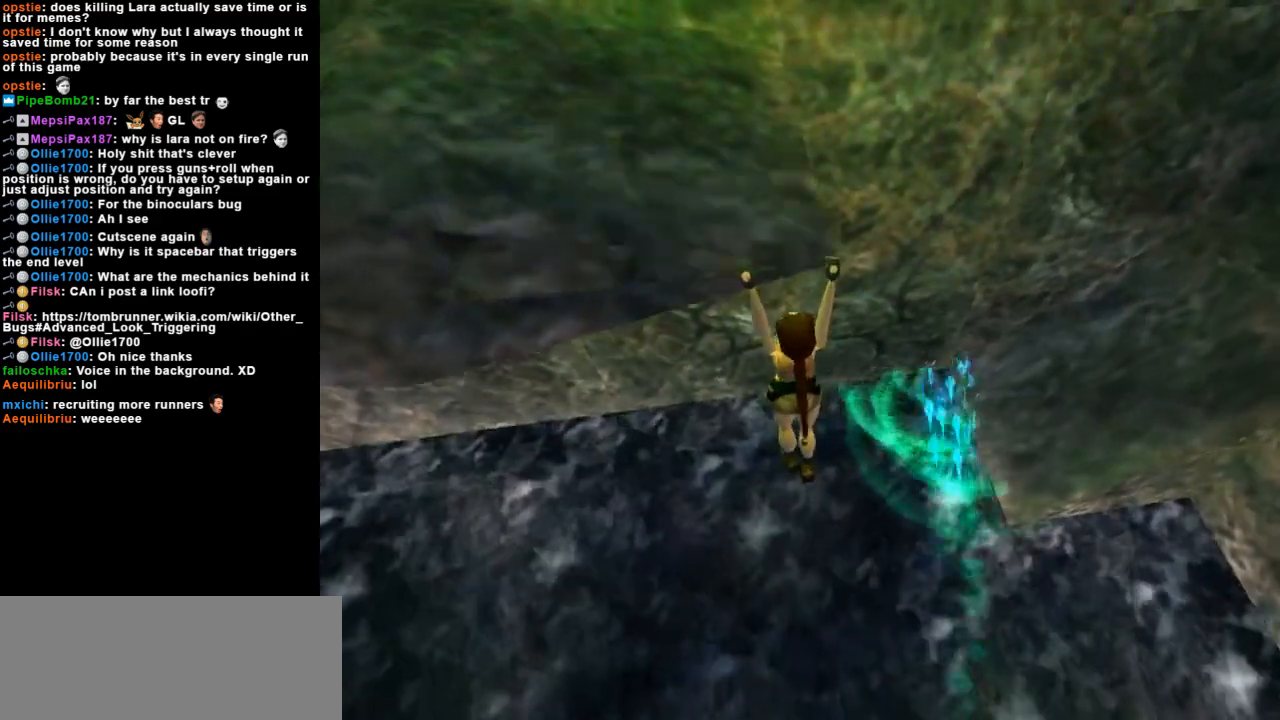
{"keys": ["action"], "events": []}
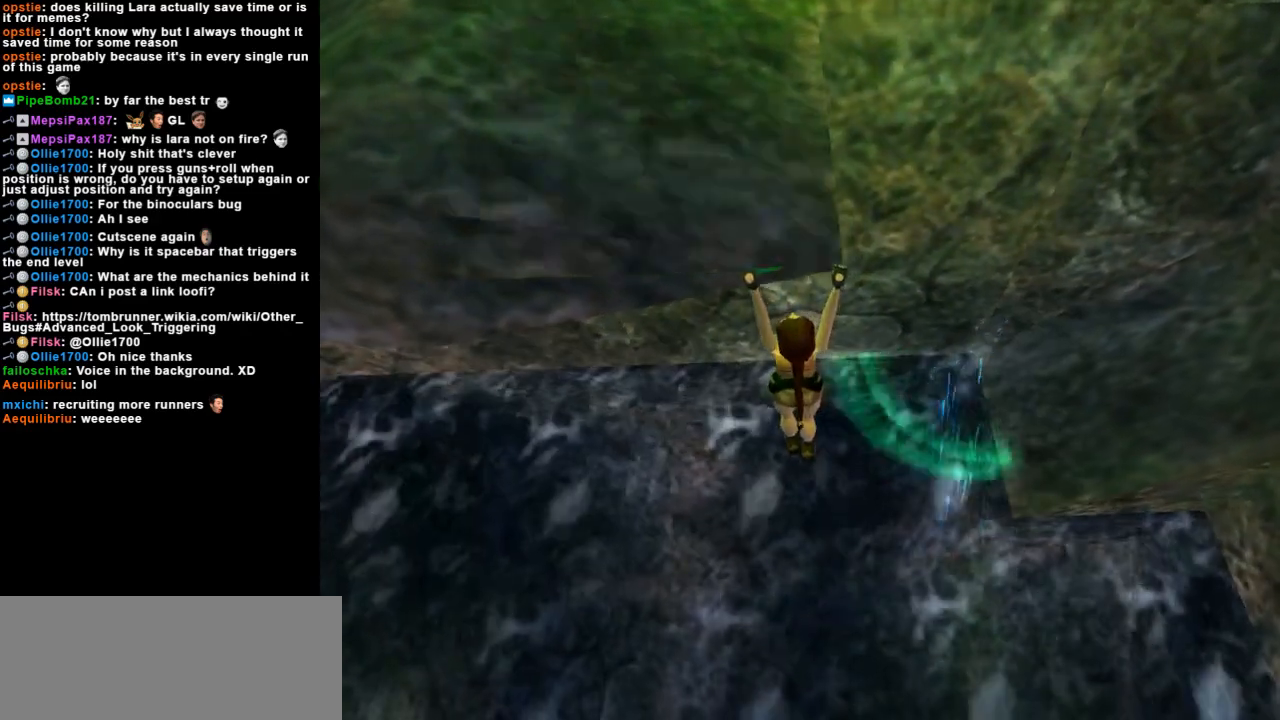
{"keys": ["action"], "events": []}